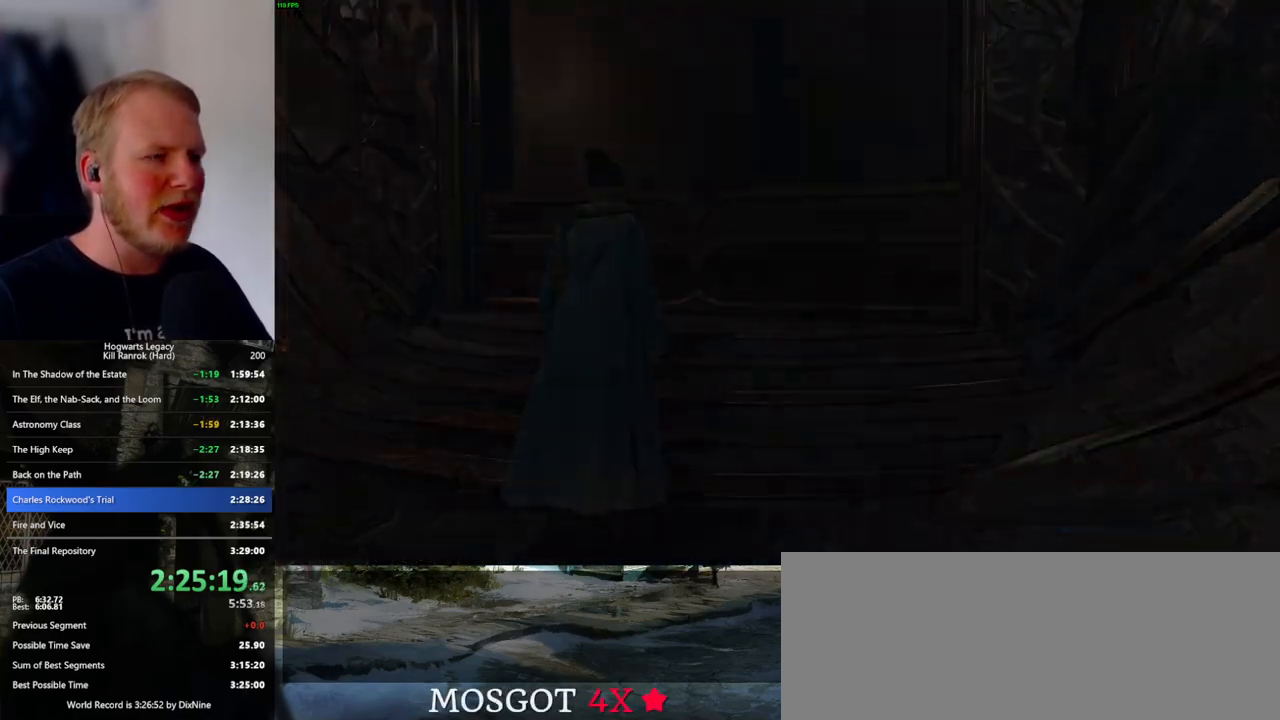
Gameplay with keyboard and mouse; each line is a JSON object with the keys and mouse buttons held at the frame after it. "events" lists presses ("down") and releases ("up") of ".", "/", "0", "1", "2", "3", "4", "5", "6", "7", "8", "9", "a", "alt_l", "alt_r", "b", "backslash", "backspace", "c", "caps_lock", "comma", "ctrl_l", "ctrl_r", "d", "e", "equals", "escape", "f", "f1", "f10", "f11", "f12", "f2", "f3", "f4", "f5", "f6", "f7", "f8", "f9", "g", "h", "i", "j", "k", "l", "lbracket", "m", "minus", "n", "o", "p", "q", "quote", "r", "rbracket", "return", "s", "semicolon", "shift_l", "shift_r", "space", "super_l", "super_r", "t", "tab", "tilde", "u", "v", "w", "x", "y", "z", "mouse_left", "mouse_wheel", "mouse_right", "mouse_mb4" and "mouse_mb5" between this image and that frame as [ms after this image, input, new state], when the widget could be followed in between. "mouse_left", "mouse_wheel", "mouse_right", "mouse_mb4", "mouse_mb5" = the "left", "wheel", "right", "mb4", "mb5" buttons of the "mouse" list. No other keys are recorded. "wheel" means that the mouse wheel is clicked or scrolled. Mouse movement is not recorded.
{"keys": ["q"], "mouse": [], "events": [[33, "f", "up"], [100, "f", "down"], [167, "f", "up"], [250, "q", "down"], [367, "q", "up"], [433, "q", "down"]]}
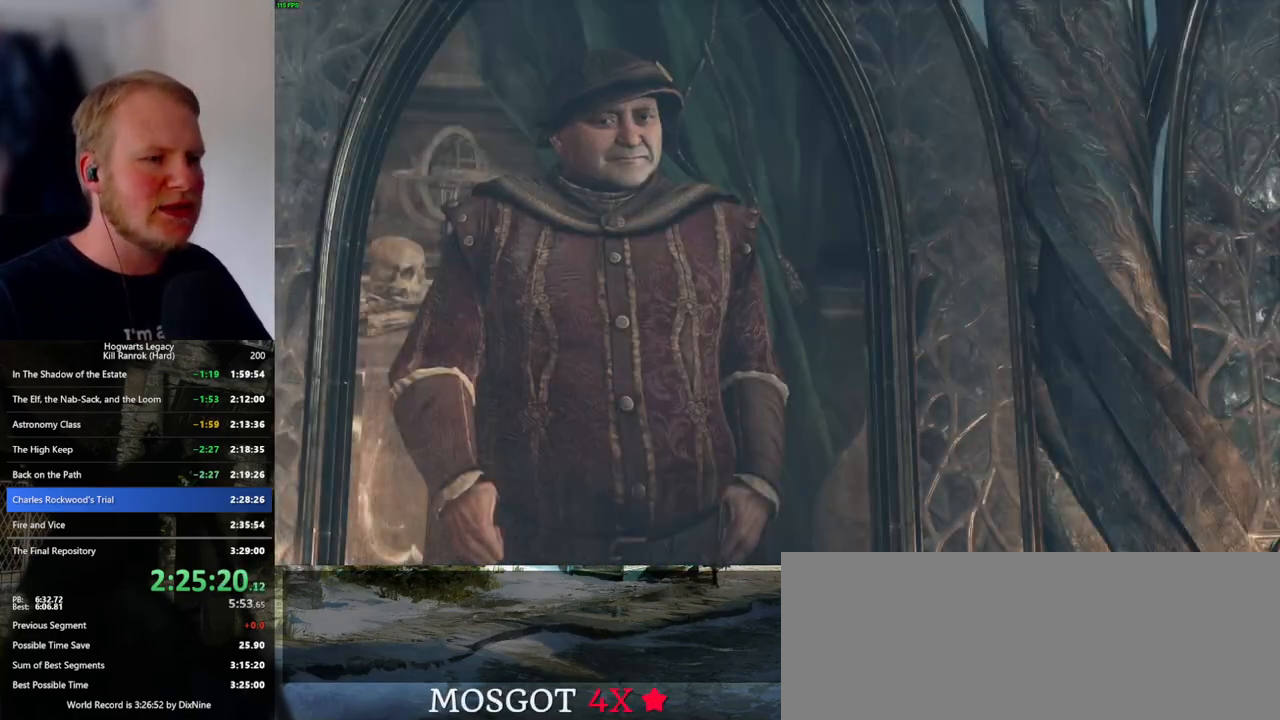
{"keys": [], "mouse": [], "events": [[117, "mouse_wheel", "down"], [133, "mouse_wheel", "up"], [133, "q", "up"], [150, "mouse_wheel", "down"], [200, "q", "down"], [217, "mouse_wheel", "up"], [217, "space", "down"], [233, "mouse_wheel", "down"], [267, "mouse_wheel", "up"], [267, "space", "up"], [283, "q", "up"], [350, "q", "down"], [367, "space", "down"], [417, "q", "up"], [450, "space", "up"]]}
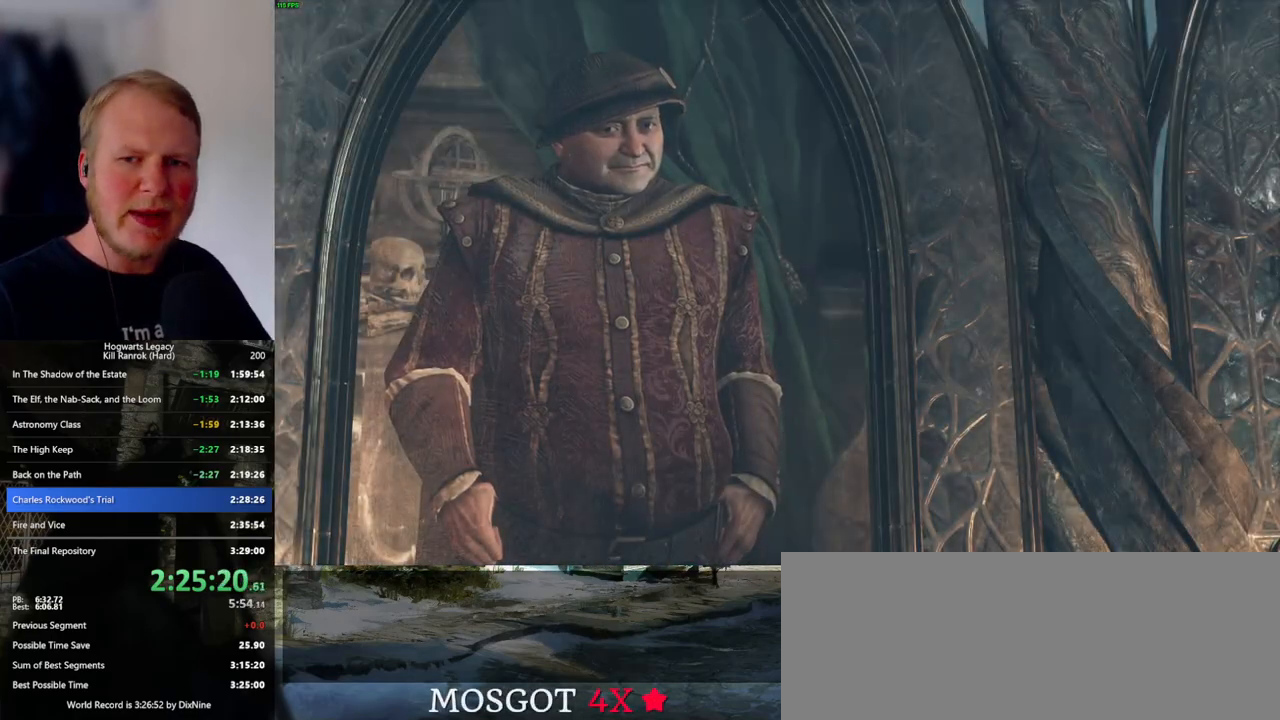
{"keys": ["q"], "mouse": [], "events": [[17, "q", "down"], [17, "space", "down"], [33, "mouse_wheel", "down"], [67, "mouse_wheel", "up"], [67, "q", "up"], [83, "mouse_wheel", "down"], [100, "mouse_wheel", "up"], [100, "space", "up"], [167, "q", "down"], [183, "space", "down"], [217, "q", "up"], [250, "space", "up"], [317, "q", "down"], [333, "space", "down"], [350, "mouse_wheel", "down"], [367, "mouse_wheel", "up"], [400, "q", "up"], [400, "space", "up"], [417, "mouse_wheel", "down"], [483, "mouse_wheel", "up"], [483, "q", "down"]]}
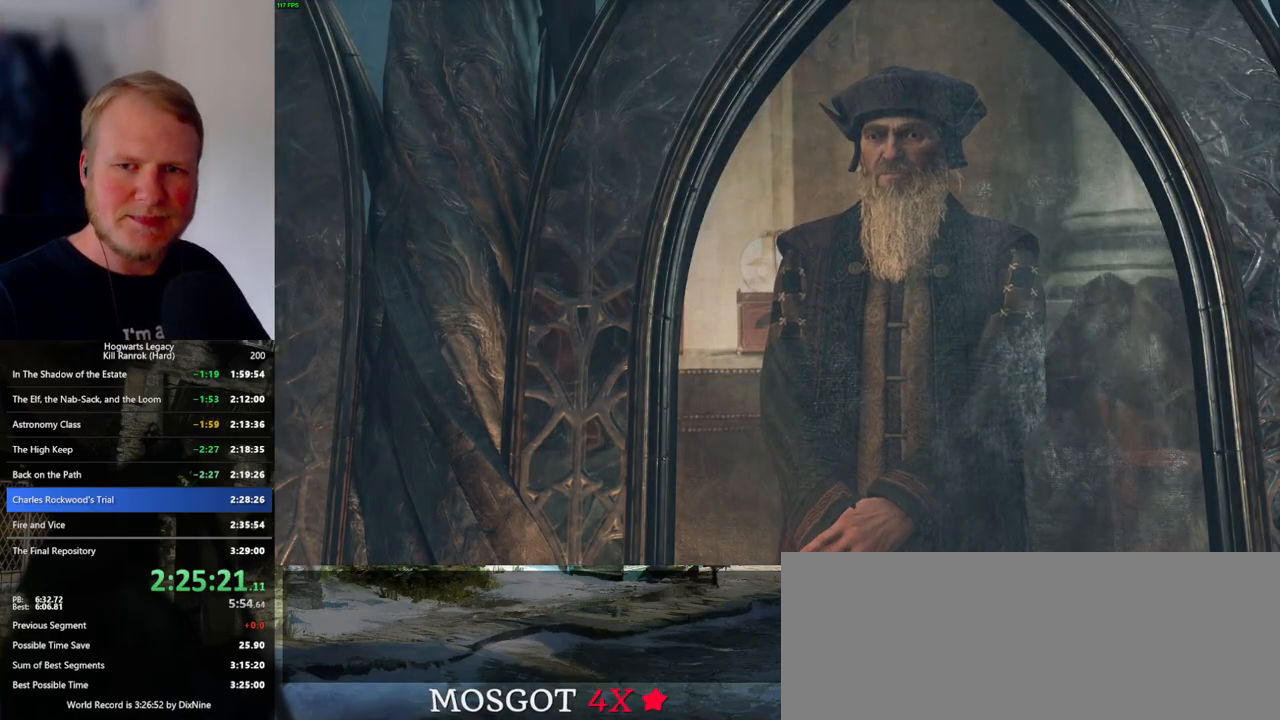
{"keys": ["q", "space"], "mouse": [], "events": [[17, "space", "down"], [50, "q", "up"], [50, "space", "up"], [133, "q", "down"], [150, "space", "down"], [217, "mouse_wheel", "down"], [217, "q", "up"], [217, "space", "up"], [250, "mouse_wheel", "up"], [267, "mouse_wheel", "down"], [300, "mouse_wheel", "up"], [300, "q", "down"], [317, "mouse_wheel", "down"], [317, "space", "down"], [367, "mouse_wheel", "up"], [367, "q", "up"], [383, "space", "up"], [450, "q", "down"], [467, "space", "down"]]}
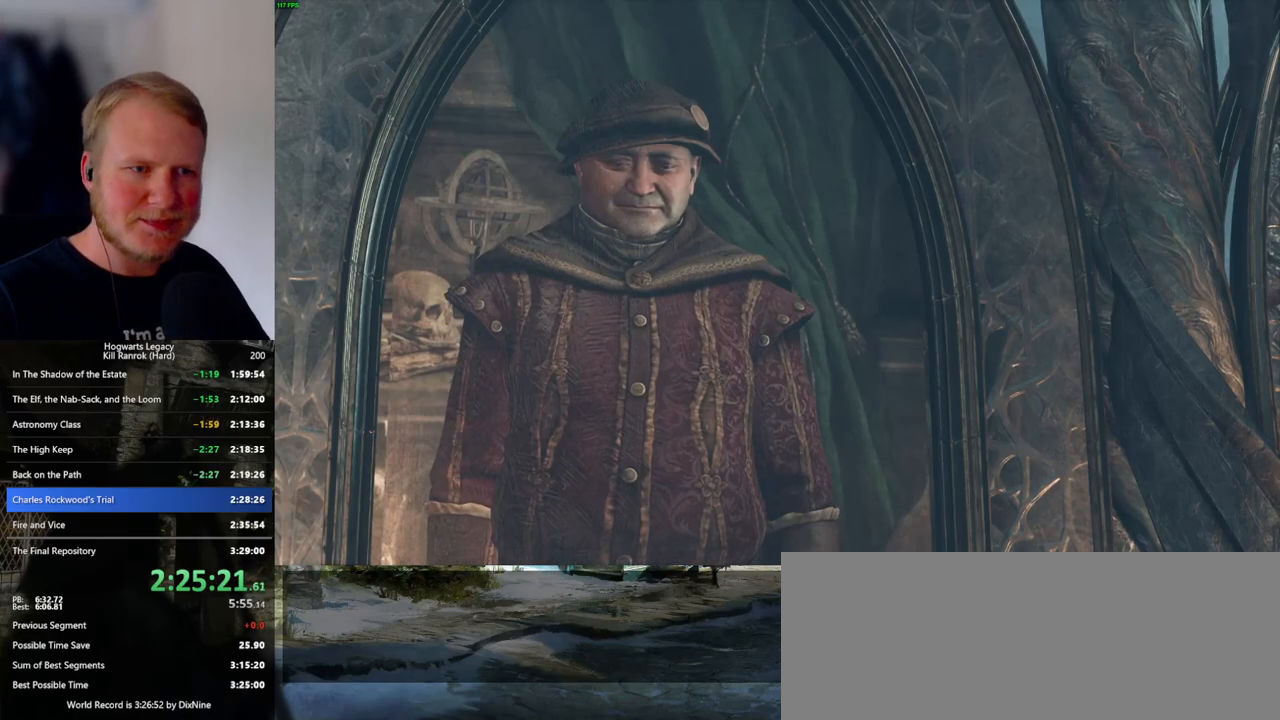
{"keys": [], "mouse": [], "events": [[33, "q", "up"], [33, "space", "up"], [67, "mouse_wheel", "down"], [100, "mouse_wheel", "up"], [100, "q", "down"], [133, "space", "down"], [150, "mouse_wheel", "down"], [183, "mouse_wheel", "up"], [183, "q", "up"], [200, "mouse_wheel", "down"], [200, "space", "up"], [217, "mouse_wheel", "up"], [267, "q", "down"], [283, "space", "down"], [333, "q", "up"], [350, "space", "up"], [433, "q", "down"], [450, "space", "down"], [467, "mouse_wheel", "down"], [500, "mouse_wheel", "up"], [500, "q", "up"], [500, "space", "up"]]}
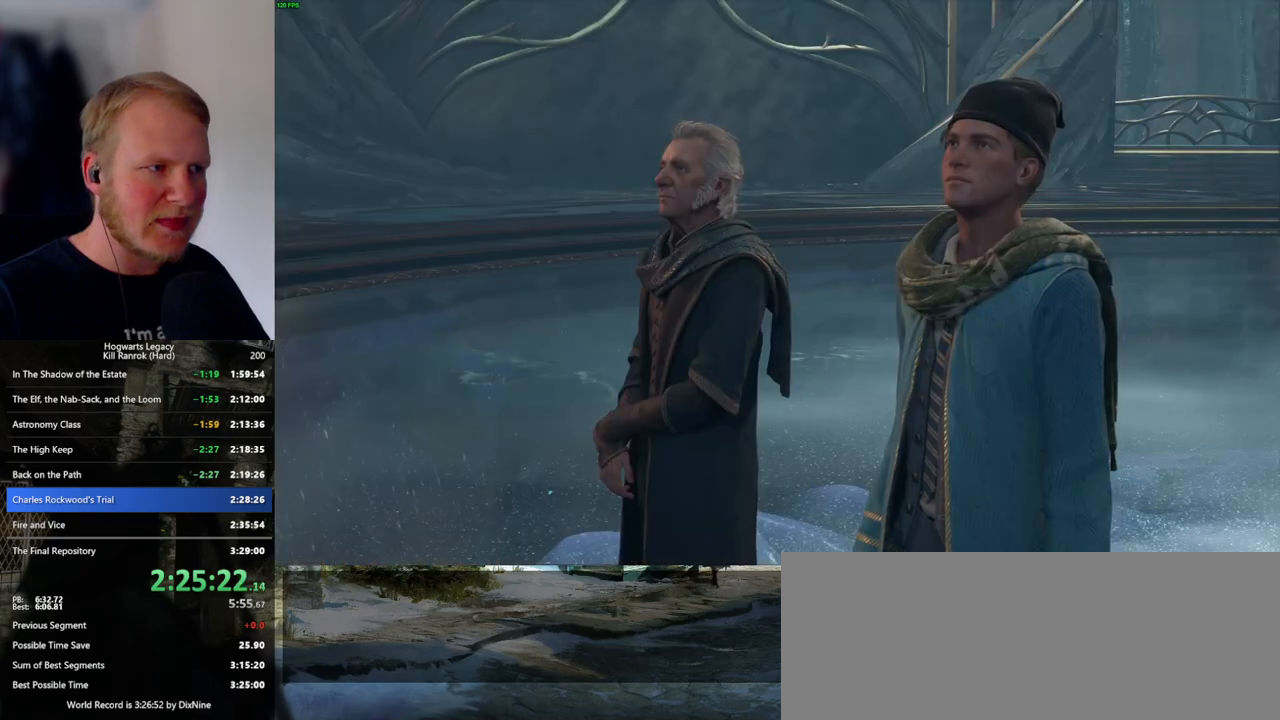
{"keys": ["space"], "mouse": [], "events": [[17, "mouse_wheel", "down"], [100, "q", "down"], [117, "mouse_wheel", "up"], [117, "space", "down"], [167, "q", "up"], [183, "space", "up"], [250, "q", "down"], [283, "space", "down"], [333, "q", "up"], [350, "space", "up"], [383, "mouse_wheel", "down"], [433, "mouse_wheel", "up"], [433, "q", "down"], [433, "space", "down"], [450, "mouse_wheel", "down"], [483, "mouse_wheel", "up"], [500, "q", "up"]]}
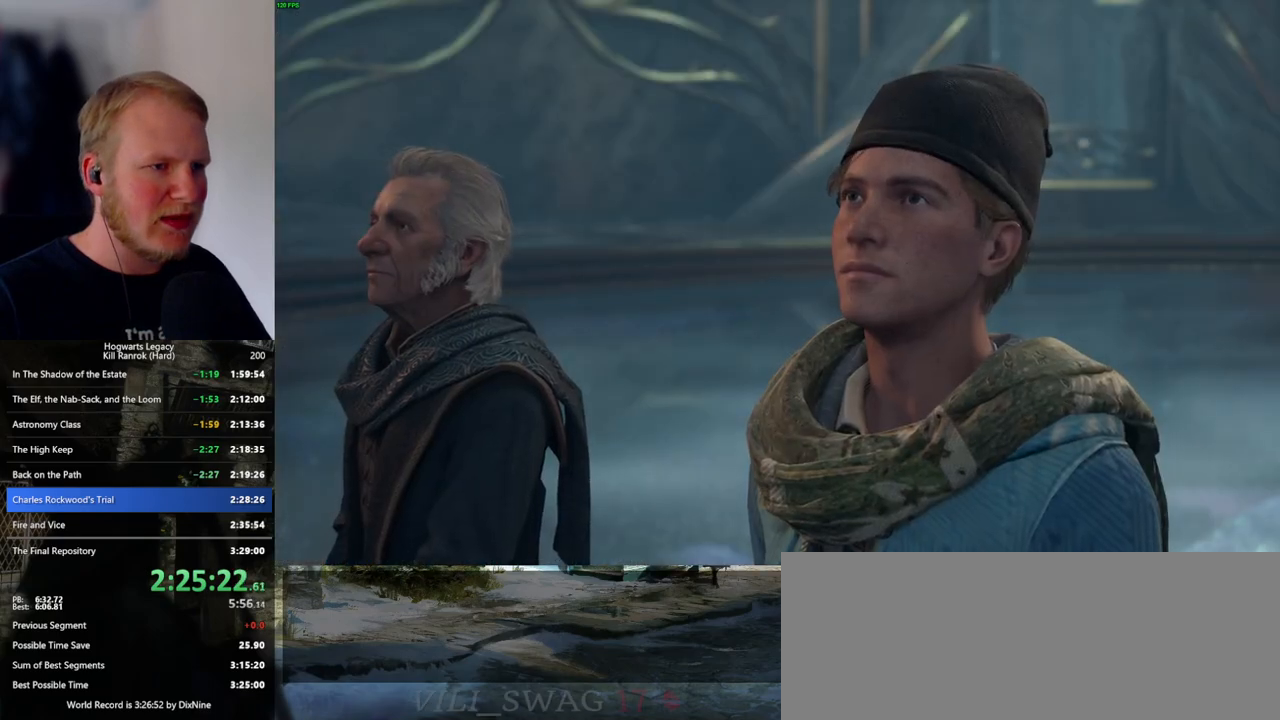
{"keys": [], "mouse": [], "events": [[17, "space", "up"], [83, "q", "down"], [100, "space", "down"], [167, "q", "up"], [167, "space", "up"], [250, "mouse_wheel", "down"], [250, "q", "down"], [267, "mouse_wheel", "up"], [267, "space", "down"], [283, "mouse_wheel", "down"], [317, "mouse_wheel", "up"], [317, "q", "up"], [333, "mouse_wheel", "down"], [333, "space", "up"], [400, "mouse_wheel", "up"], [400, "q", "down"], [417, "space", "down"], [483, "q", "up"], [500, "space", "up"]]}
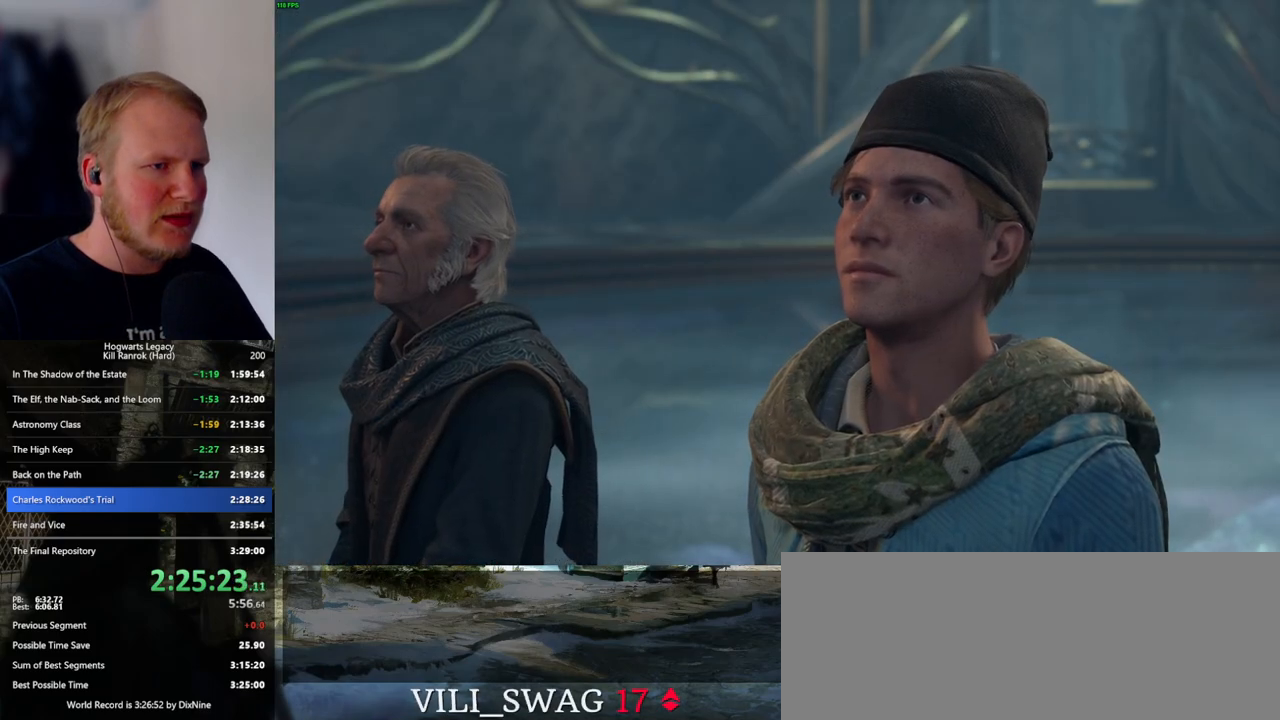
{"keys": [], "mouse": [], "events": [[67, "mouse_wheel", "down"], [83, "mouse_wheel", "up"], [83, "q", "down"], [100, "space", "down"], [117, "mouse_wheel", "down"], [150, "mouse_wheel", "up"], [150, "q", "up"], [167, "space", "up"], [233, "q", "down"], [250, "space", "down"], [317, "q", "up"], [333, "space", "up"], [400, "q", "down"], [417, "space", "down"], [433, "mouse_wheel", "down"], [483, "q", "up"], [500, "mouse_wheel", "up"], [500, "space", "up"]]}
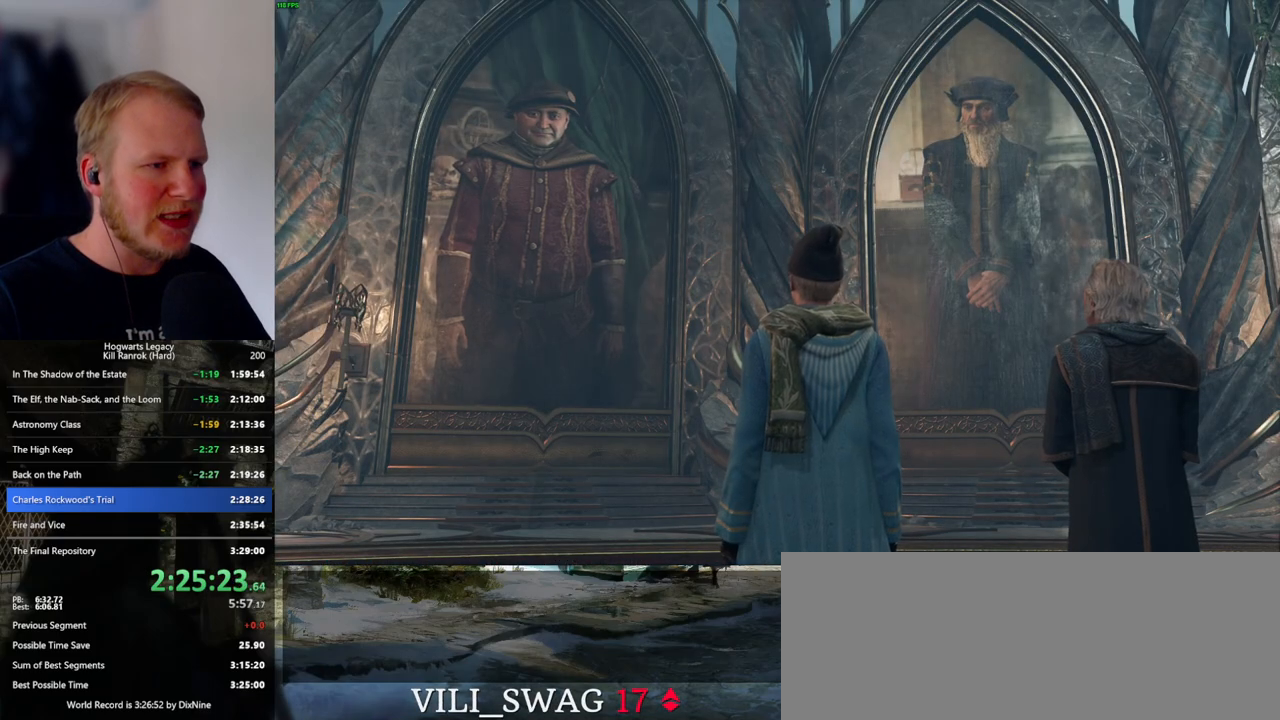
{"keys": [], "mouse": [], "events": [[17, "mouse_wheel", "down"], [83, "mouse_wheel", "up"], [83, "q", "down"], [83, "space", "down"], [150, "q", "up"], [167, "space", "up"], [233, "q", "down"], [250, "mouse_wheel", "down"], [250, "space", "down"], [300, "mouse_wheel", "up"], [317, "q", "up"], [333, "mouse_wheel", "down"], [333, "space", "up"], [400, "mouse_wheel", "up"], [400, "q", "down"], [417, "space", "down"], [483, "q", "up"], [500, "space", "up"]]}
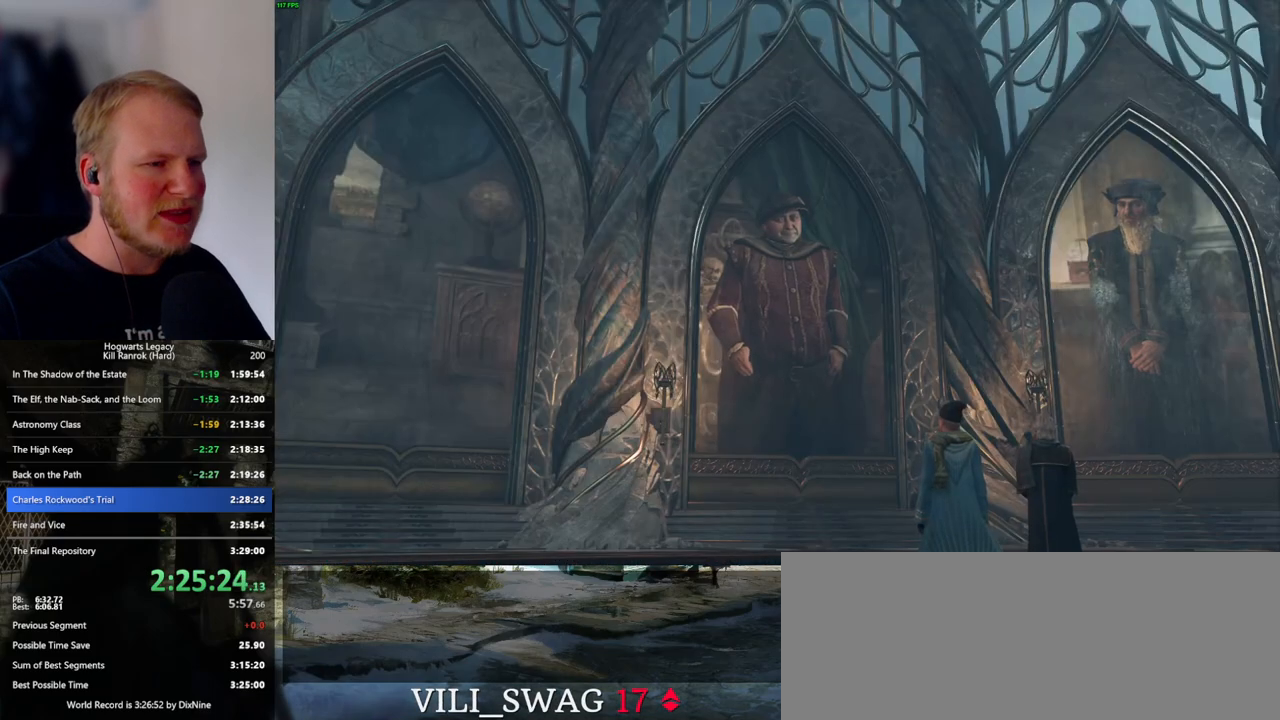
{"keys": [], "mouse": ["wheel"], "events": [[83, "q", "down"], [100, "space", "down"], [117, "mouse_wheel", "down"], [150, "mouse_wheel", "up"], [150, "q", "up"], [167, "mouse_wheel", "down"], [183, "mouse_wheel", "up"], [183, "space", "up"], [200, "mouse_wheel", "down"], [250, "mouse_wheel", "up"], [250, "q", "down"], [267, "space", "down"], [317, "q", "up"], [317, "space", "up"], [400, "q", "down"], [417, "space", "down"], [467, "q", "up"], [467, "space", "up"], [483, "mouse_wheel", "down"]]}
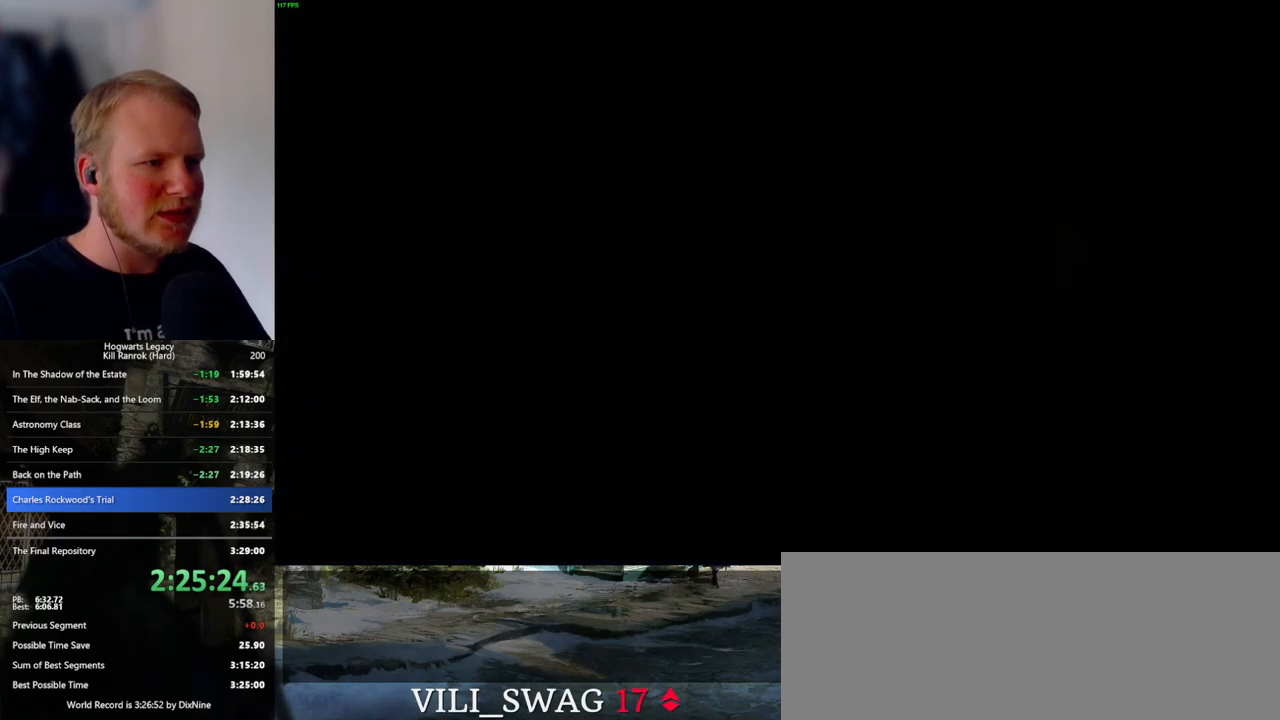
{"keys": ["q"], "mouse": [], "events": [[433, "mouse_wheel", "up"], [433, "q", "down"]]}
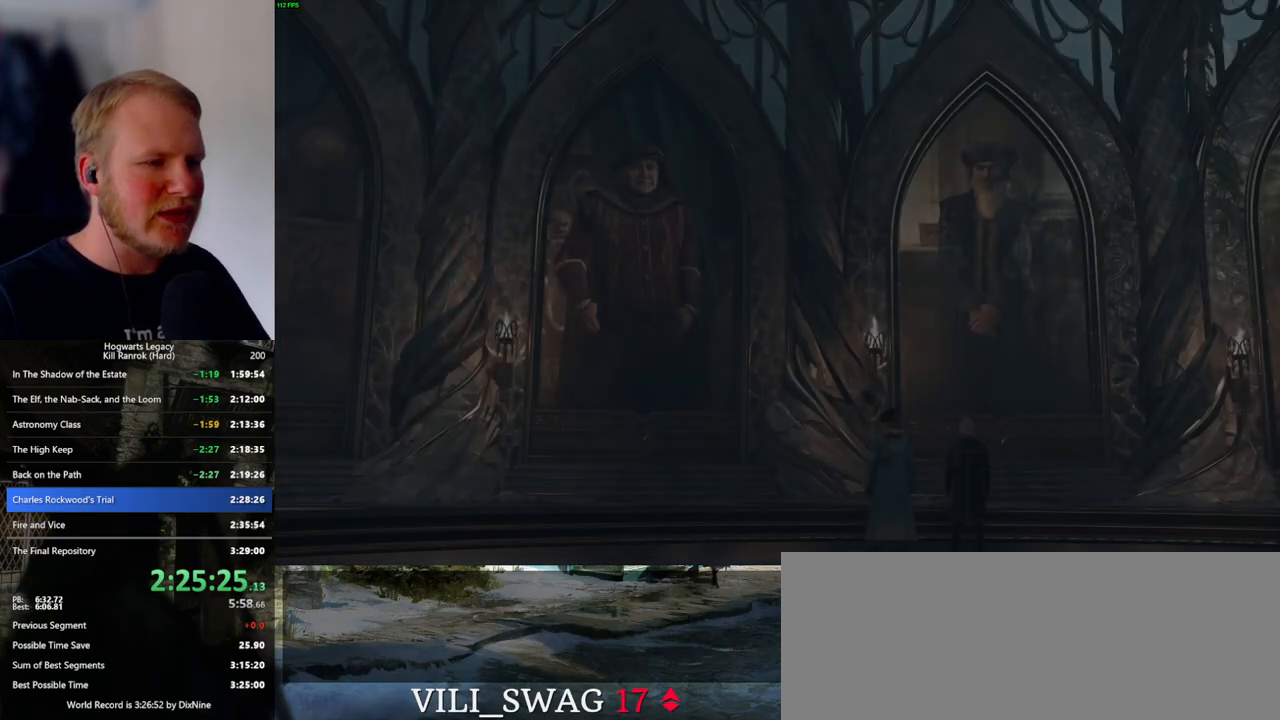
{"keys": [], "mouse": ["wheel"], "events": [[33, "mouse_wheel", "down"], [50, "mouse_wheel", "up"], [67, "mouse_wheel", "down"], [150, "mouse_wheel", "up"], [150, "q", "up"], [200, "mouse_wheel", "down"], [267, "mouse_wheel", "up"], [267, "q", "down"], [300, "space", "down"], [317, "q", "up"], [333, "space", "up"], [467, "mouse_wheel", "down"]]}
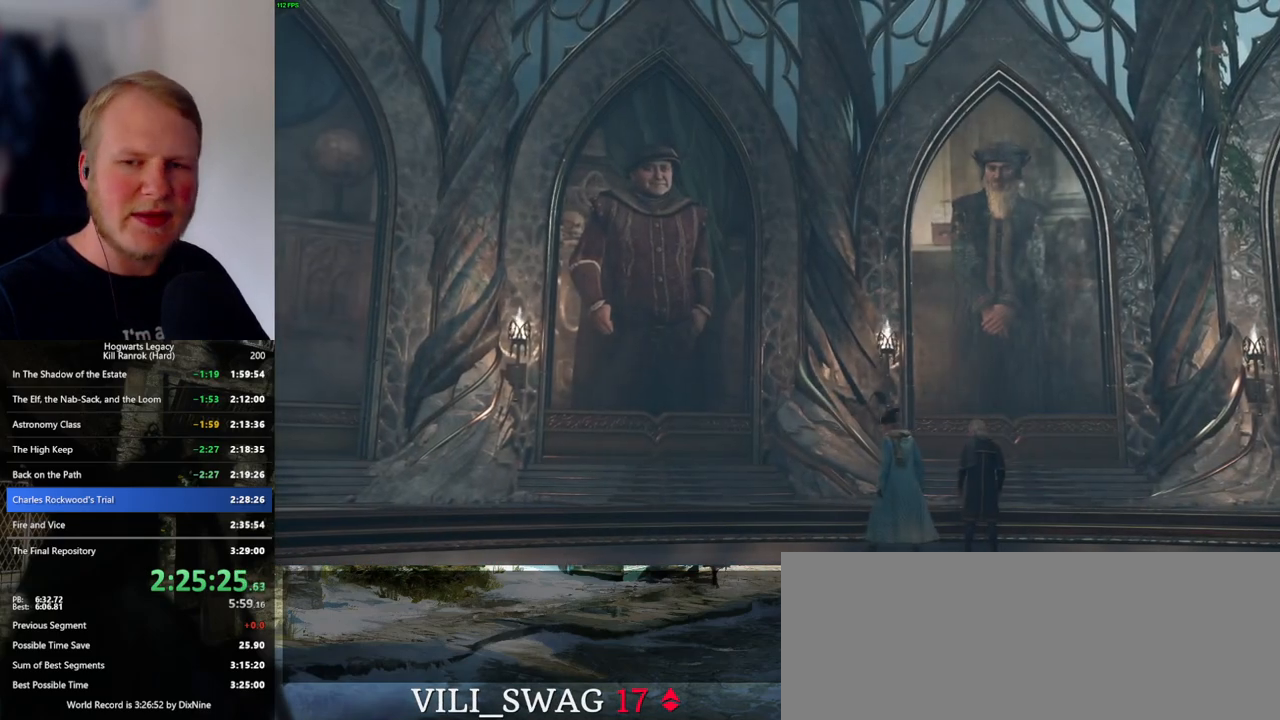
{"keys": [], "mouse": [], "events": [[67, "mouse_wheel", "up"], [83, "mouse_wheel", "down"], [183, "mouse_wheel", "up"], [183, "space", "down"], [217, "q", "down"], [283, "q", "up"], [283, "space", "up"], [383, "q", "down"], [383, "space", "down"], [450, "q", "up"], [450, "space", "up"], [467, "mouse_wheel", "down"], [500, "mouse_wheel", "up"]]}
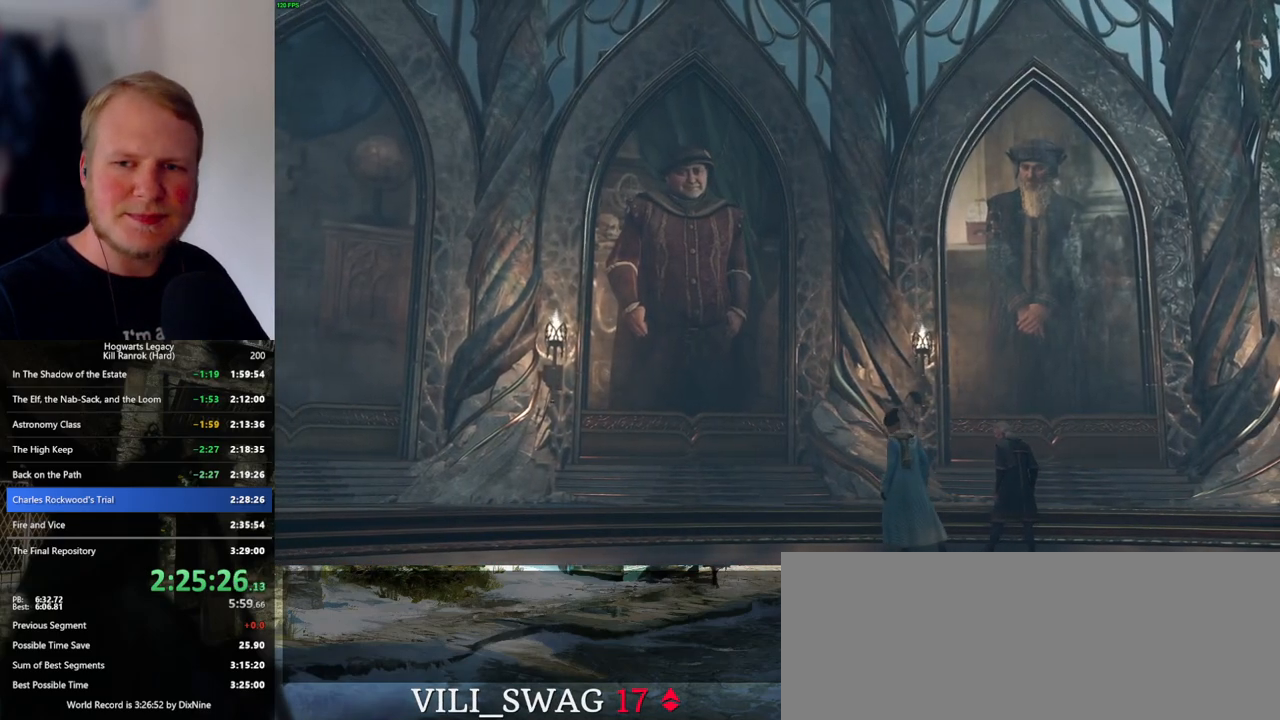
{"keys": [], "mouse": ["wheel"], "events": [[17, "mouse_wheel", "down"], [50, "mouse_wheel", "up"], [50, "q", "down"], [67, "mouse_wheel", "down"], [67, "space", "down"], [117, "mouse_wheel", "up"], [117, "q", "up"], [117, "space", "up"], [133, "mouse_wheel", "down"], [217, "mouse_wheel", "up"], [217, "q", "down"], [233, "space", "down"], [283, "q", "up"], [283, "space", "up"], [383, "q", "down"], [400, "space", "down"], [433, "q", "up"], [450, "space", "up"], [483, "mouse_wheel", "down"]]}
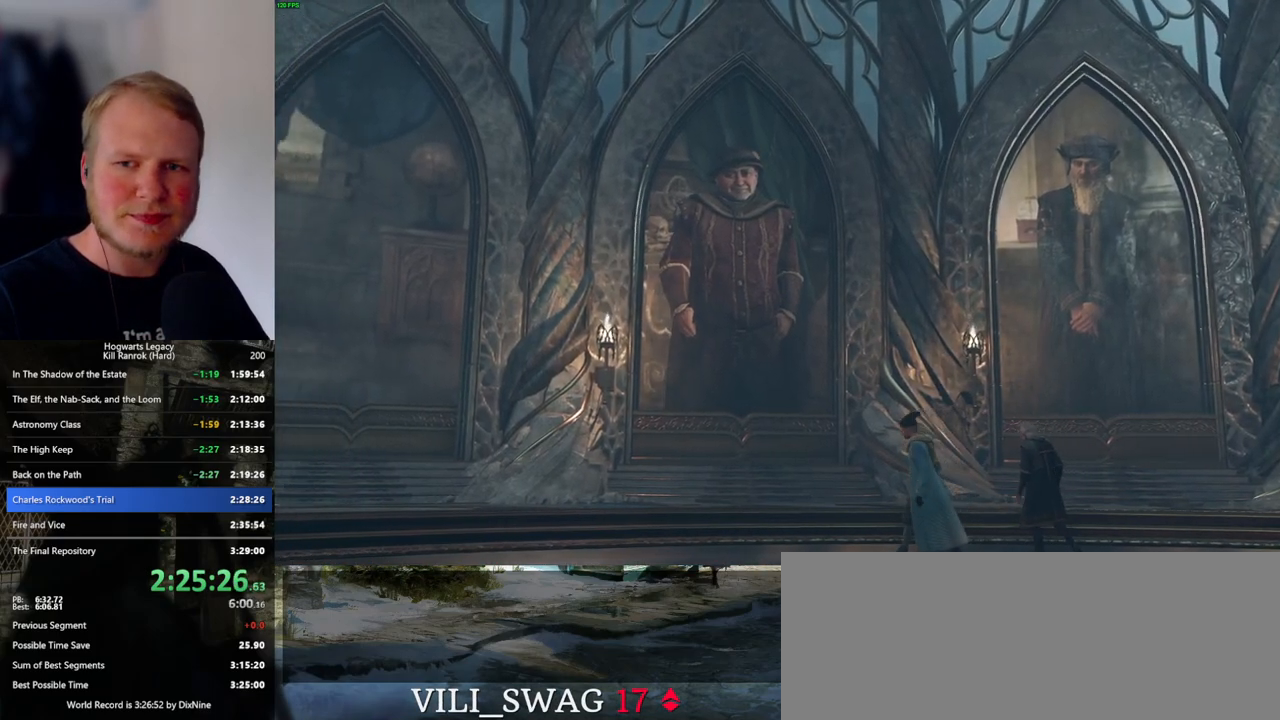
{"keys": [], "mouse": ["wheel"], "events": [[50, "q", "down"], [67, "mouse_wheel", "up"], [67, "space", "down"], [83, "mouse_wheel", "down"], [117, "mouse_wheel", "up"], [117, "q", "up"], [117, "space", "up"], [217, "space", "down"], [300, "space", "up"], [350, "mouse_wheel", "down"], [400, "mouse_wheel", "up"], [400, "q", "down"], [400, "space", "down"], [433, "mouse_wheel", "down"], [450, "q", "up"], [450, "space", "up"]]}
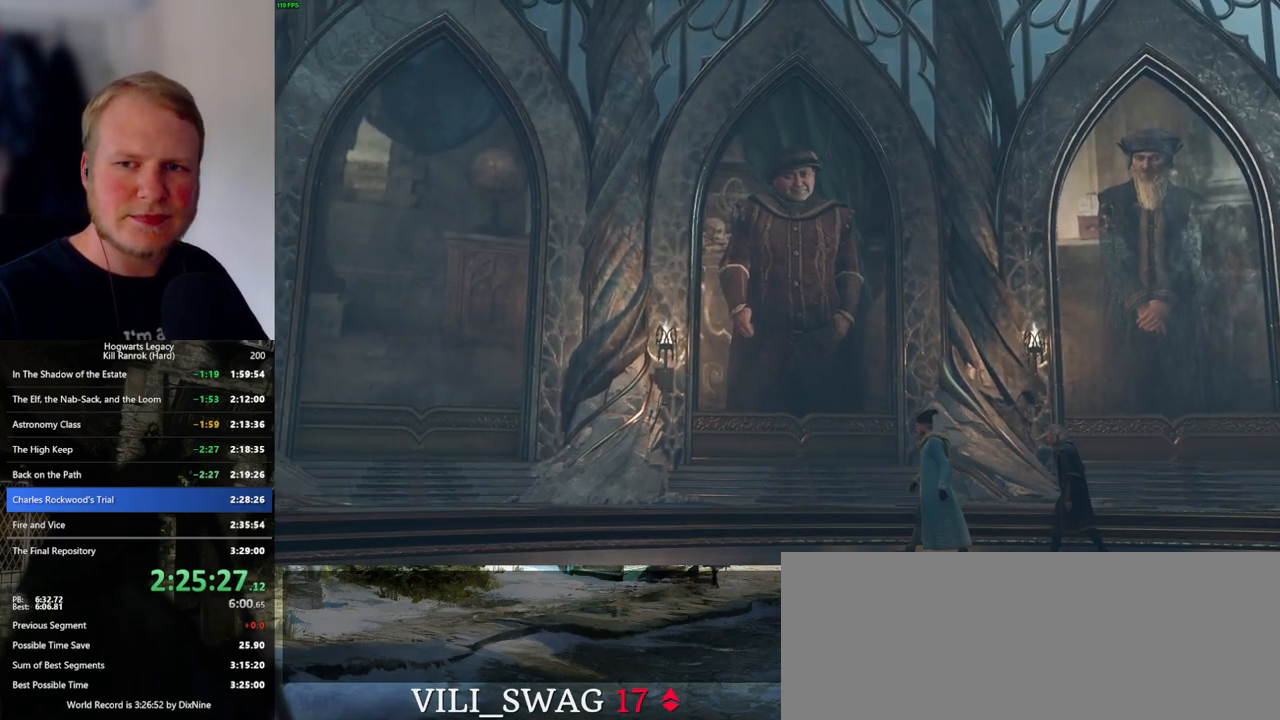
{"keys": [], "mouse": ["wheel"], "events": [[50, "mouse_wheel", "up"], [50, "q", "down"], [67, "space", "down"], [117, "q", "up"], [133, "space", "up"], [217, "q", "down"], [217, "space", "down"], [283, "q", "up"], [283, "space", "up"], [333, "mouse_wheel", "down"], [383, "mouse_wheel", "up"], [383, "q", "down"], [400, "space", "down"], [417, "mouse_wheel", "down"], [450, "mouse_wheel", "up"], [450, "q", "up"], [450, "space", "up"], [483, "mouse_wheel", "down"]]}
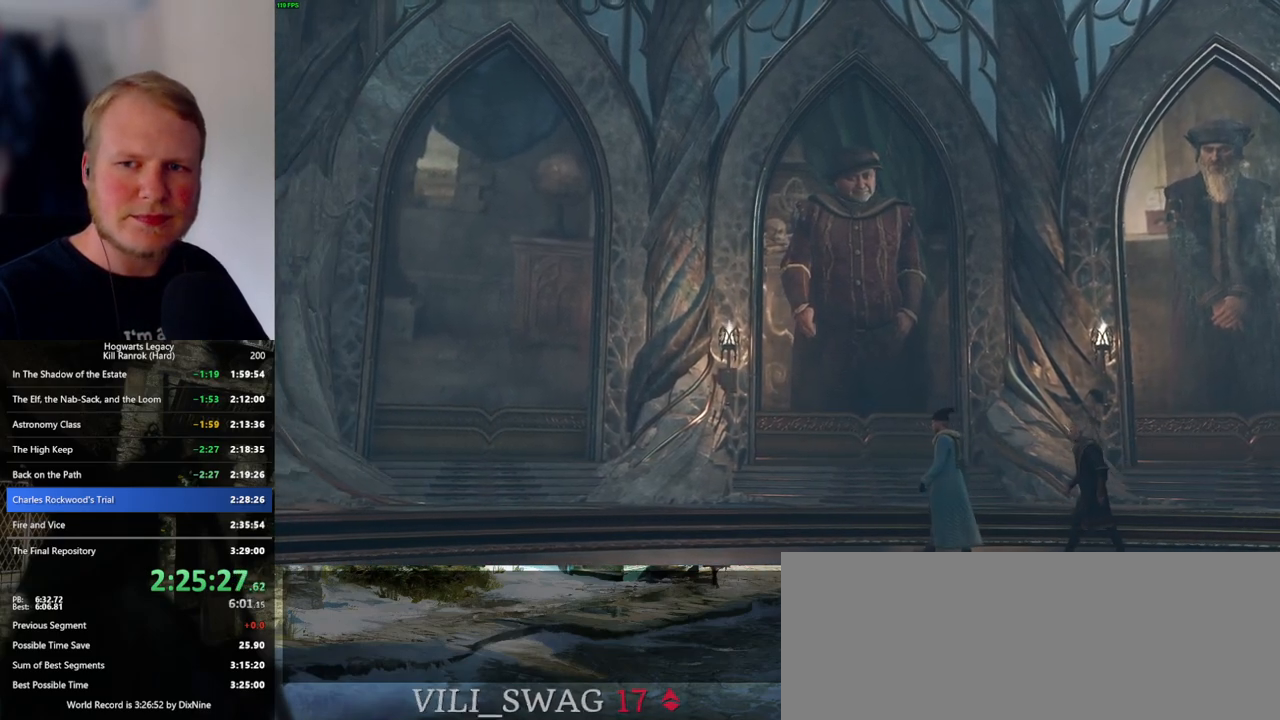
{"keys": [], "mouse": [], "events": [[67, "mouse_wheel", "up"], [67, "q", "down"], [67, "space", "down"], [100, "q", "up"], [133, "space", "up"], [217, "q", "down"], [233, "space", "down"], [267, "mouse_wheel", "down"], [283, "mouse_wheel", "up"], [283, "space", "up"], [300, "mouse_wheel", "down"], [300, "q", "up"], [317, "mouse_wheel", "up"], [333, "mouse_wheel", "down"], [383, "mouse_wheel", "up"], [383, "q", "down"], [400, "space", "down"], [433, "q", "up"], [450, "space", "up"]]}
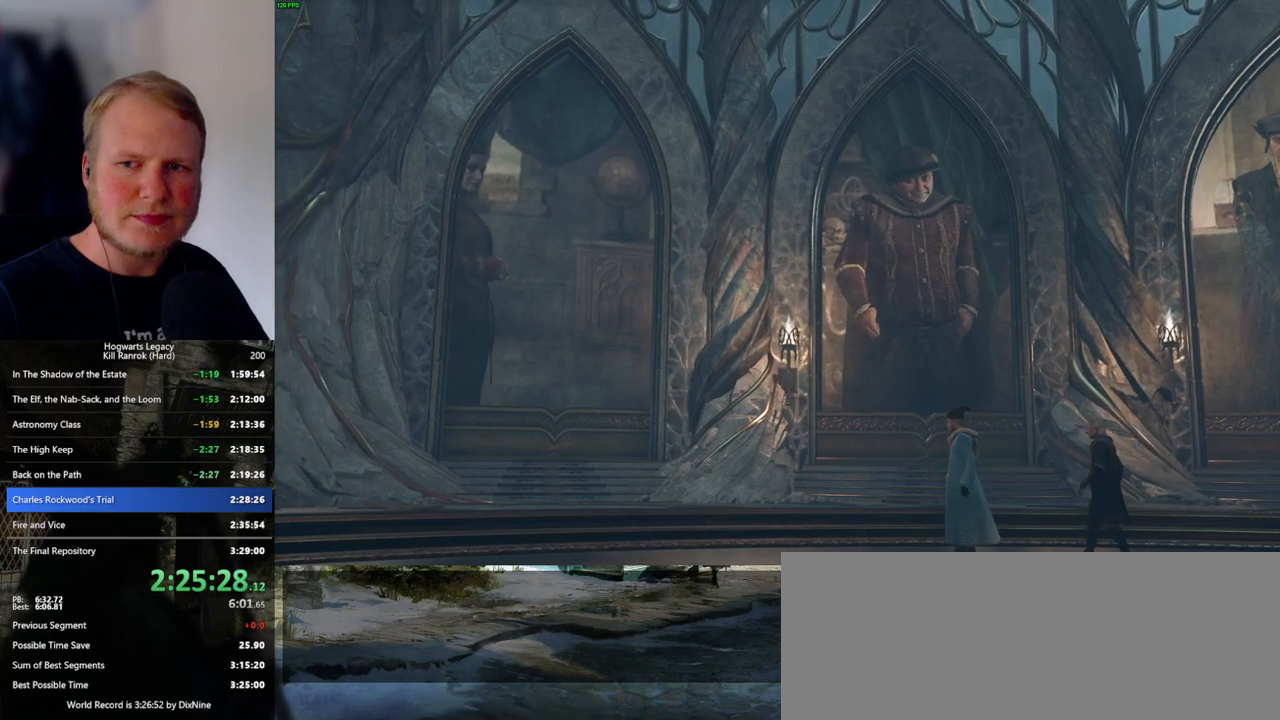
{"keys": [], "mouse": [], "events": [[50, "q", "down"], [50, "space", "down"], [117, "q", "up"], [117, "space", "up"], [217, "q", "down"], [233, "mouse_wheel", "down"], [250, "mouse_wheel", "up"], [250, "space", "down"], [267, "mouse_wheel", "down"], [283, "mouse_wheel", "up"], [300, "mouse_wheel", "down"], [317, "q", "up"], [350, "space", "up"], [400, "mouse_wheel", "up"], [400, "space", "down"], [433, "mouse_wheel", "down"], [467, "mouse_wheel", "up"], [467, "space", "up"]]}
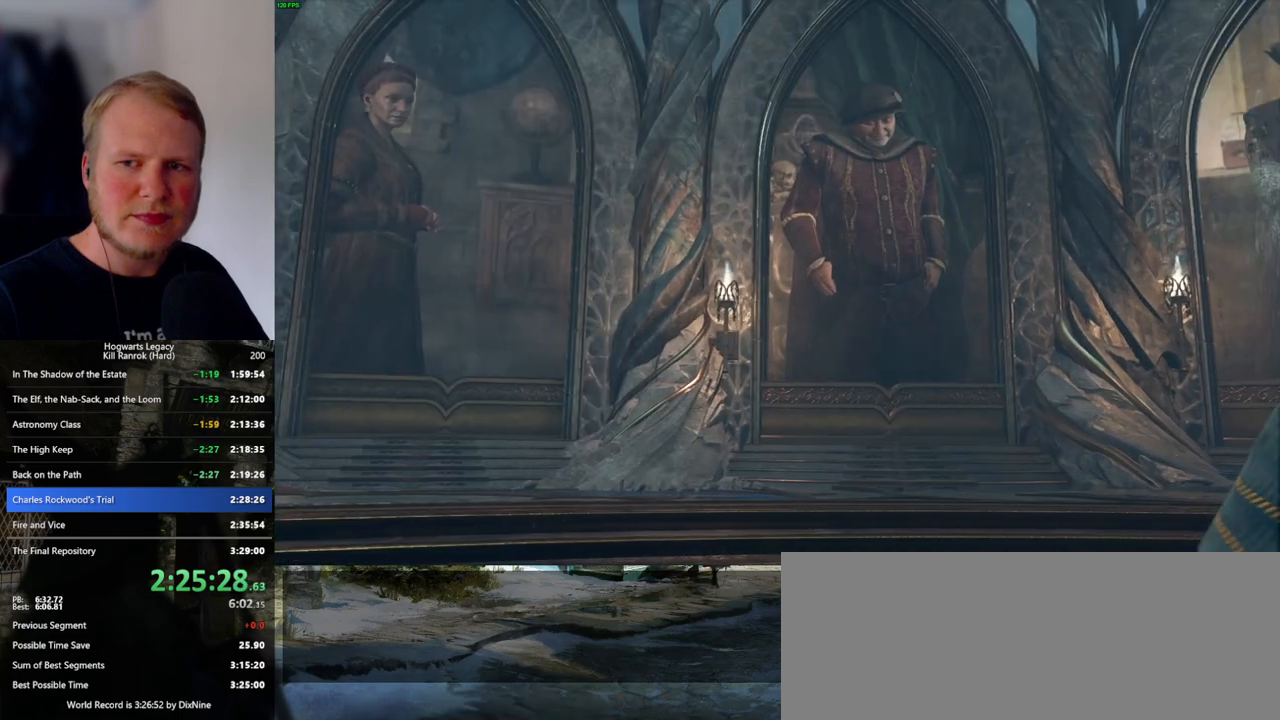
{"keys": [], "mouse": [], "events": [[67, "q", "down"], [83, "space", "down"], [117, "q", "up"], [133, "space", "up"], [183, "mouse_wheel", "down"], [250, "space", "down"], [267, "mouse_wheel", "up"], [267, "q", "down"], [283, "space", "up"], [300, "mouse_wheel", "down"], [300, "q", "up"], [383, "mouse_wheel", "up"], [383, "q", "down"], [400, "space", "down"], [467, "q", "up"], [483, "space", "up"]]}
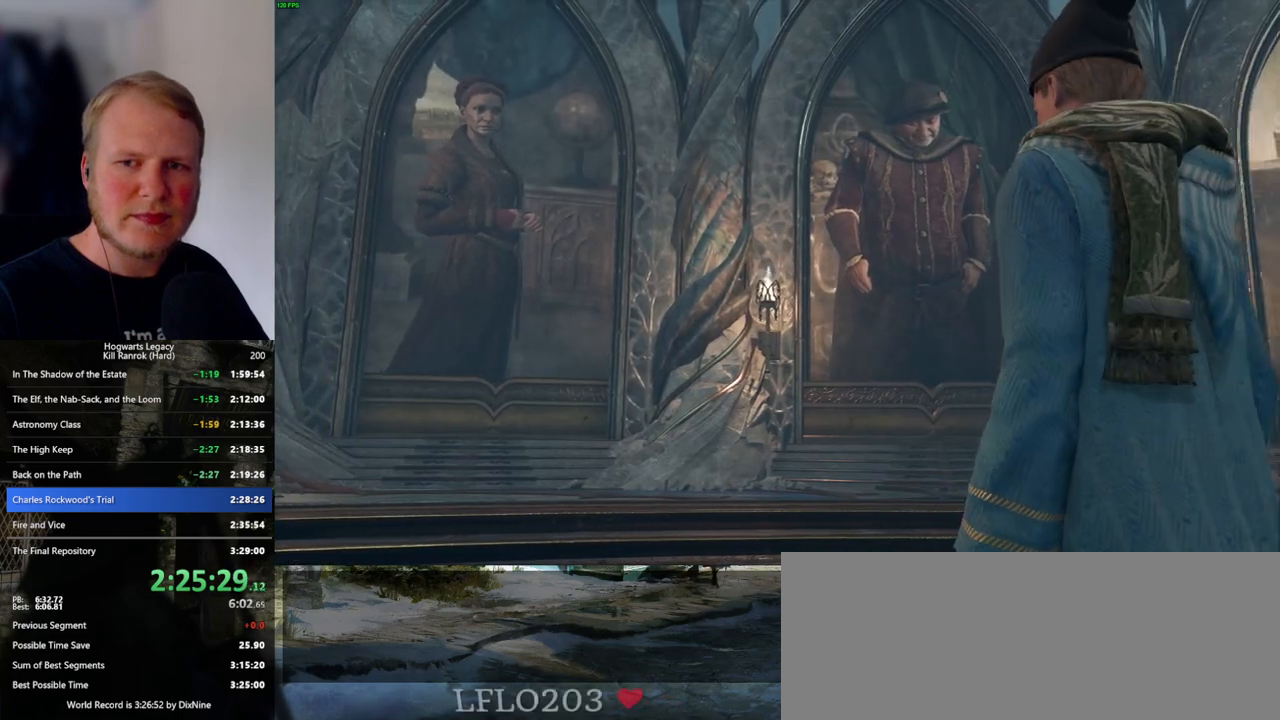
{"keys": [], "mouse": [], "events": [[67, "q", "down"], [67, "space", "down"], [83, "mouse_wheel", "down"], [117, "mouse_wheel", "up"], [117, "q", "up"], [117, "space", "up"], [133, "mouse_wheel", "down"], [150, "mouse_wheel", "up"], [167, "mouse_wheel", "down"], [217, "mouse_wheel", "up"], [217, "q", "down"], [233, "space", "down"], [300, "q", "up"], [300, "space", "up"], [400, "q", "down"], [400, "space", "down"], [467, "q", "up"], [467, "space", "up"], [483, "mouse_wheel", "down"], [500, "mouse_wheel", "up"]]}
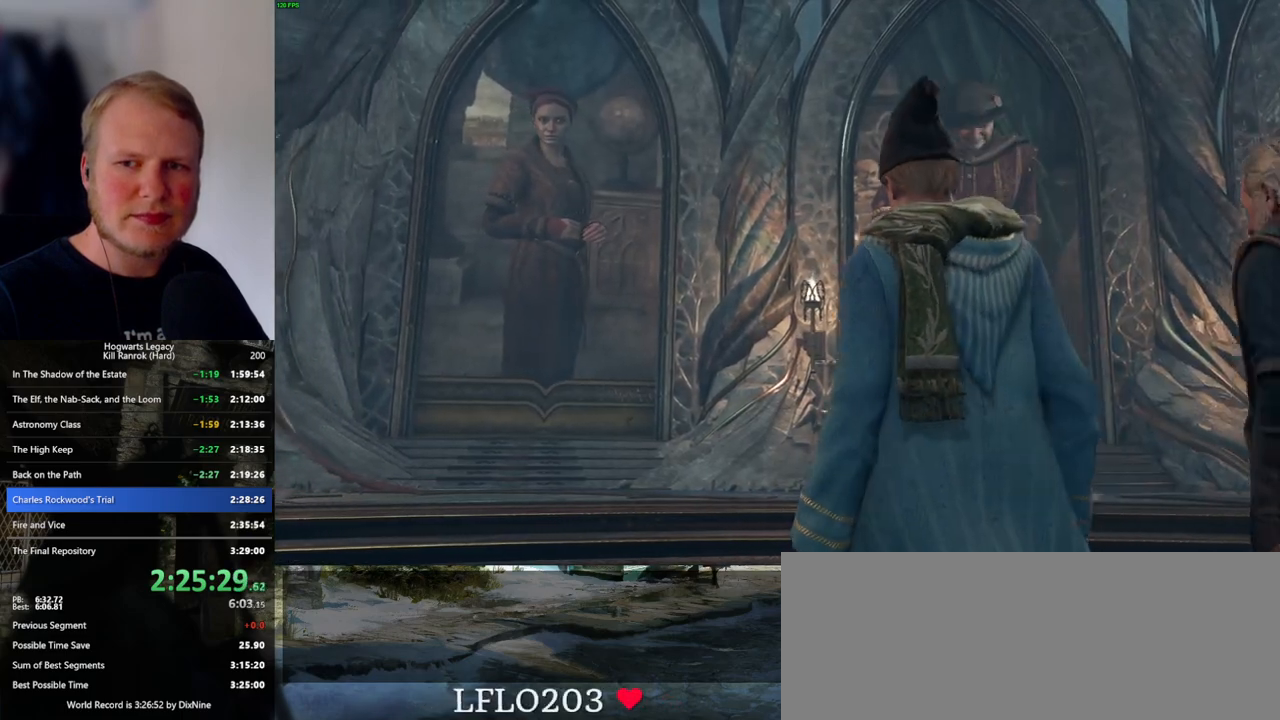
{"keys": [], "mouse": ["wheel"], "events": [[50, "mouse_wheel", "down"], [67, "q", "down"], [83, "mouse_wheel", "up"], [83, "space", "down"], [100, "mouse_wheel", "down"], [133, "mouse_wheel", "up"], [133, "q", "up"], [133, "space", "up"], [233, "q", "down"], [233, "space", "down"], [300, "q", "up"], [300, "space", "up"], [383, "mouse_wheel", "down"], [400, "mouse_wheel", "up"], [400, "q", "down"], [417, "mouse_wheel", "down"], [417, "space", "down"], [433, "mouse_wheel", "up"], [450, "space", "up"], [467, "mouse_wheel", "down"], [467, "q", "up"]]}
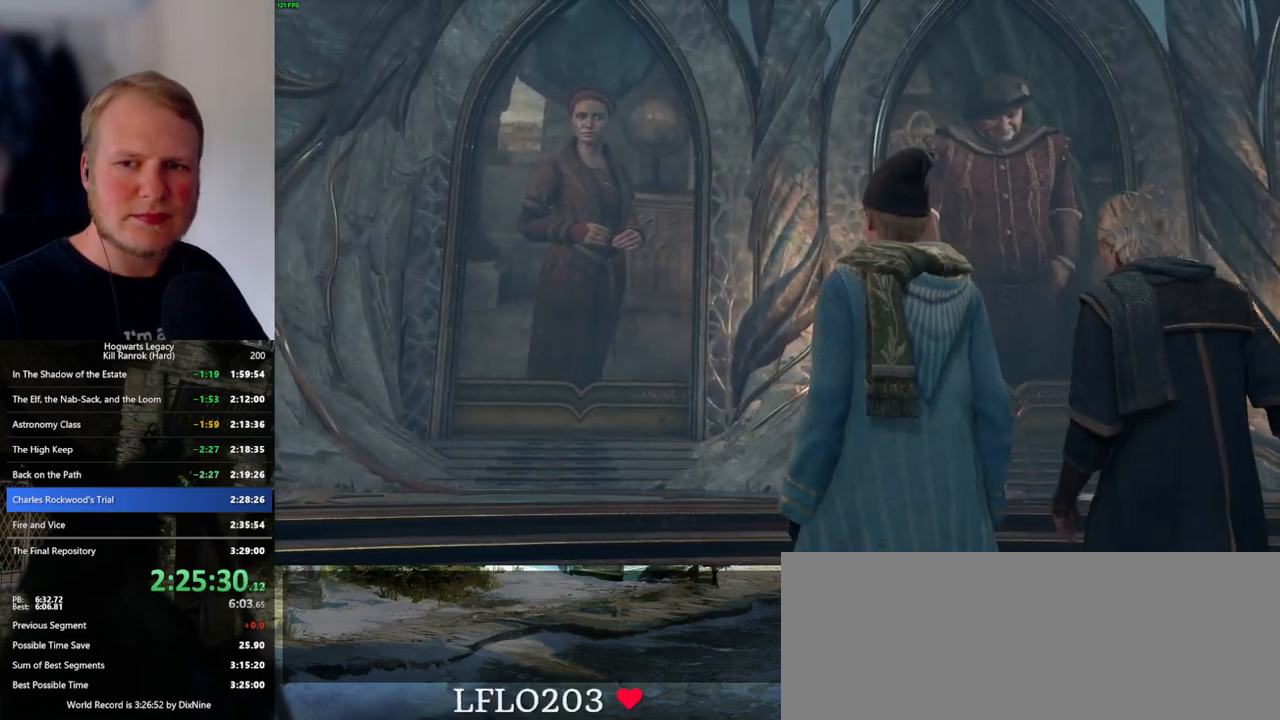
{"keys": [], "mouse": [], "events": [[67, "mouse_wheel", "up"], [67, "q", "down"], [83, "space", "down"], [133, "q", "up"], [133, "space", "up"], [233, "q", "down"], [233, "space", "down"], [283, "mouse_wheel", "down"], [283, "q", "up"], [300, "mouse_wheel", "up"], [300, "space", "up"], [317, "mouse_wheel", "down"], [400, "mouse_wheel", "up"], [400, "q", "down"], [417, "mouse_wheel", "down"], [417, "space", "down"], [467, "mouse_wheel", "up"], [467, "space", "up"], [483, "q", "up"]]}
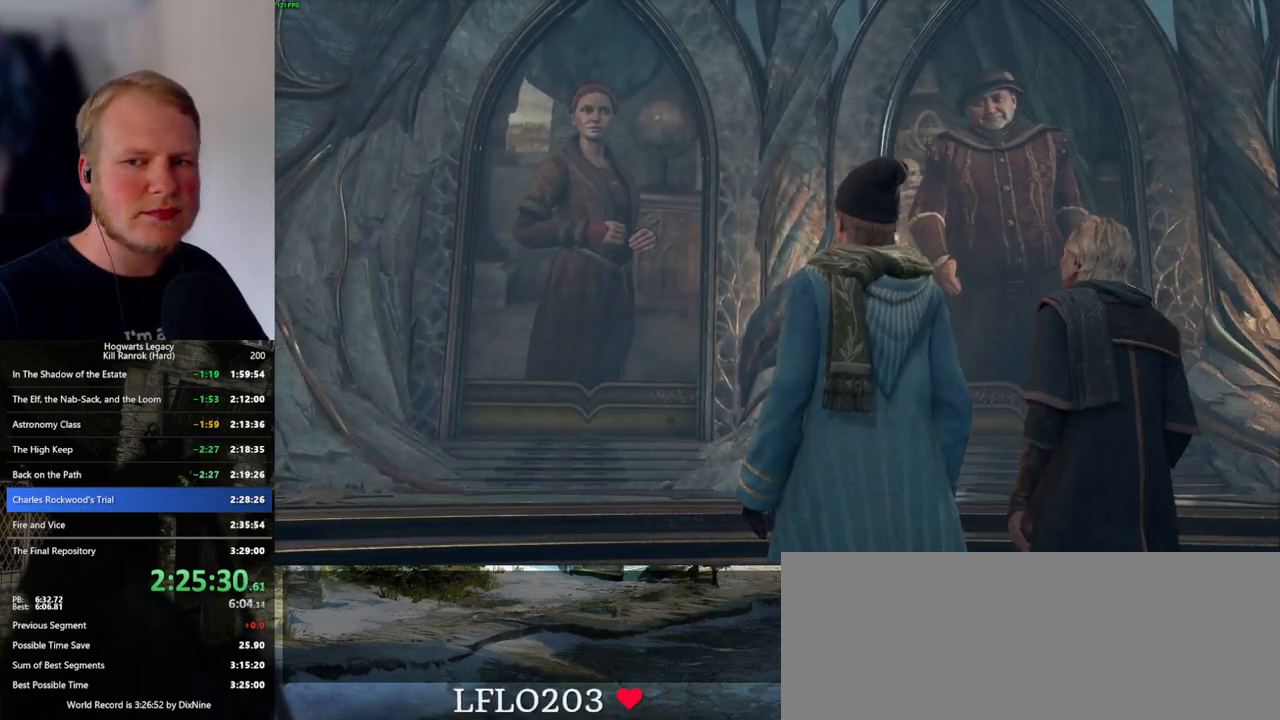
{"keys": [], "mouse": [], "events": [[17, "q", "down"], [83, "space", "down"], [133, "q", "up"], [150, "space", "up"], [233, "mouse_wheel", "down"], [250, "mouse_wheel", "up"], [250, "q", "down"], [267, "space", "down"], [283, "mouse_wheel", "down"], [317, "mouse_wheel", "up"], [317, "q", "up"], [317, "space", "up"], [350, "mouse_wheel", "down"], [400, "mouse_wheel", "up"], [400, "q", "down"], [433, "space", "down"], [483, "q", "up"], [500, "space", "up"]]}
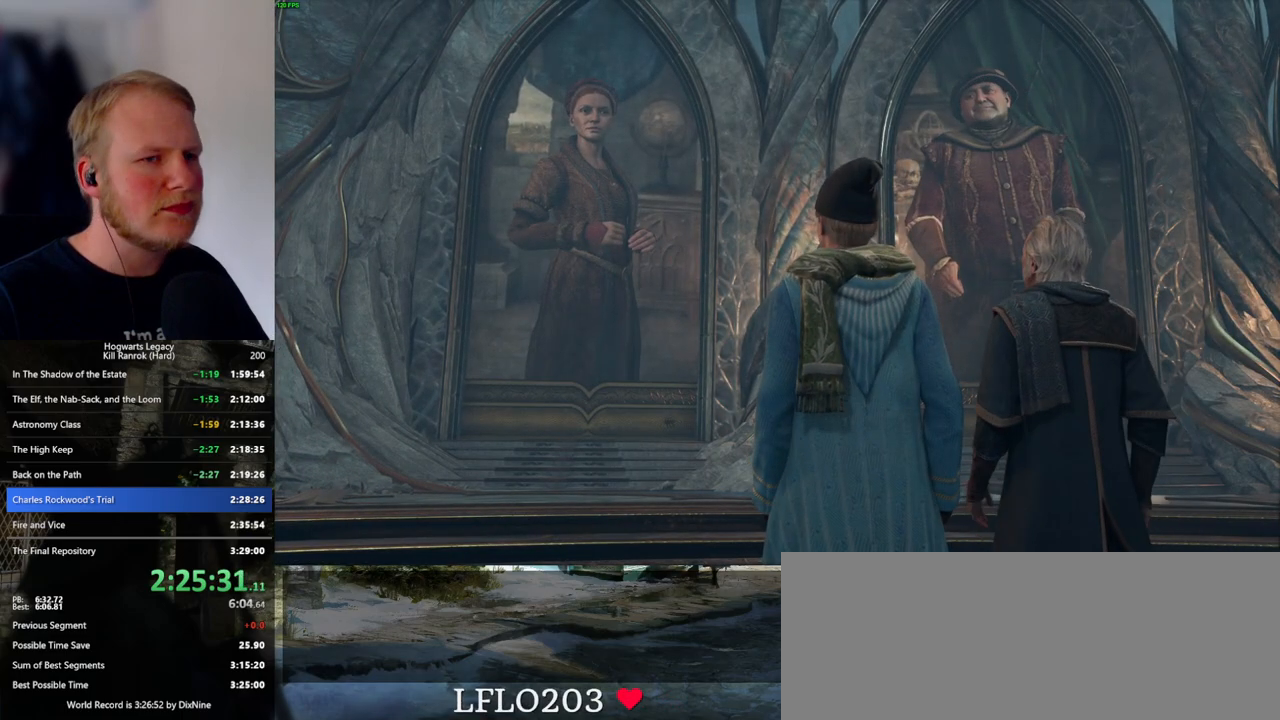
{"keys": ["space"], "mouse": [], "events": [[100, "q", "down"], [117, "space", "down"], [167, "q", "up"], [167, "space", "up"], [183, "mouse_wheel", "down"], [267, "mouse_wheel", "up"], [267, "q", "down"], [283, "mouse_wheel", "down"], [283, "space", "down"], [333, "mouse_wheel", "up"], [333, "q", "up"], [350, "space", "up"], [433, "space", "down"], [450, "q", "down"], [500, "q", "up"]]}
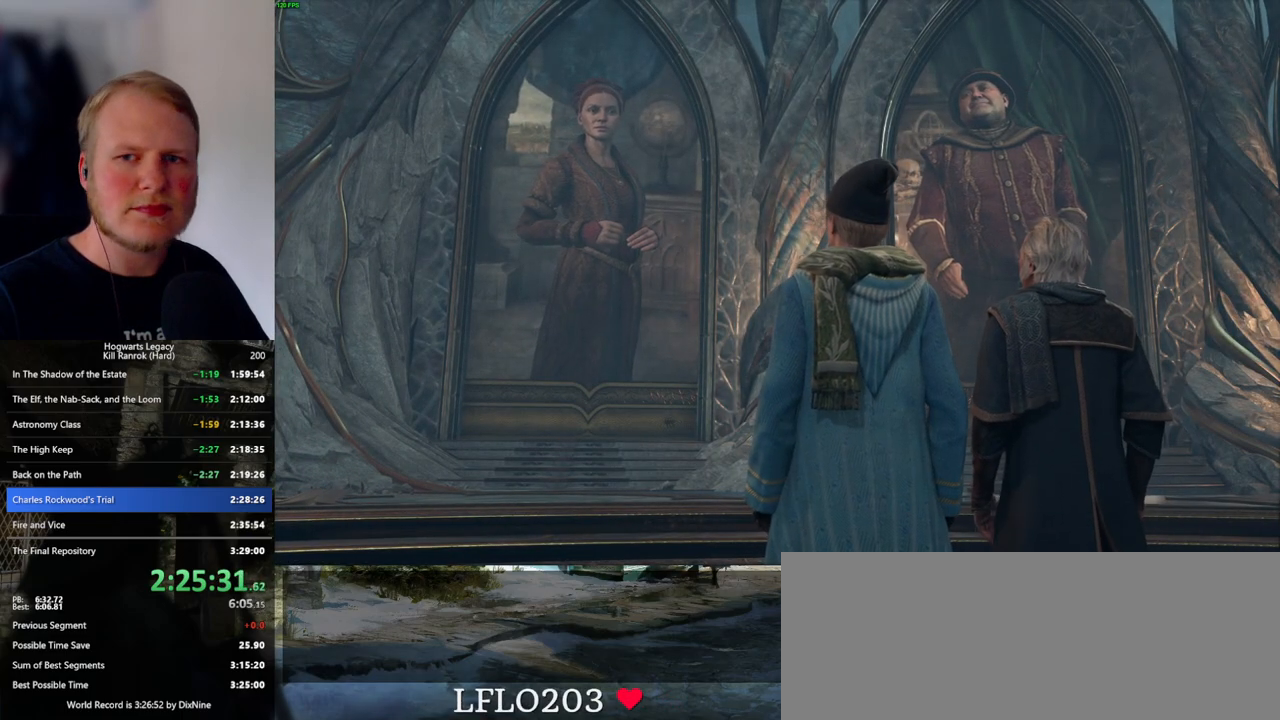
{"keys": ["q"], "mouse": [], "events": [[17, "space", "up"], [100, "mouse_wheel", "down"], [100, "q", "down"], [117, "mouse_wheel", "up"], [117, "space", "down"], [133, "mouse_wheel", "down"], [200, "q", "up"], [200, "space", "up"], [250, "mouse_wheel", "up"], [267, "q", "down"], [283, "space", "down"], [350, "q", "up"], [350, "space", "up"], [450, "q", "down"], [450, "space", "down"], [483, "mouse_wheel", "down"], [500, "mouse_wheel", "up"], [500, "space", "up"]]}
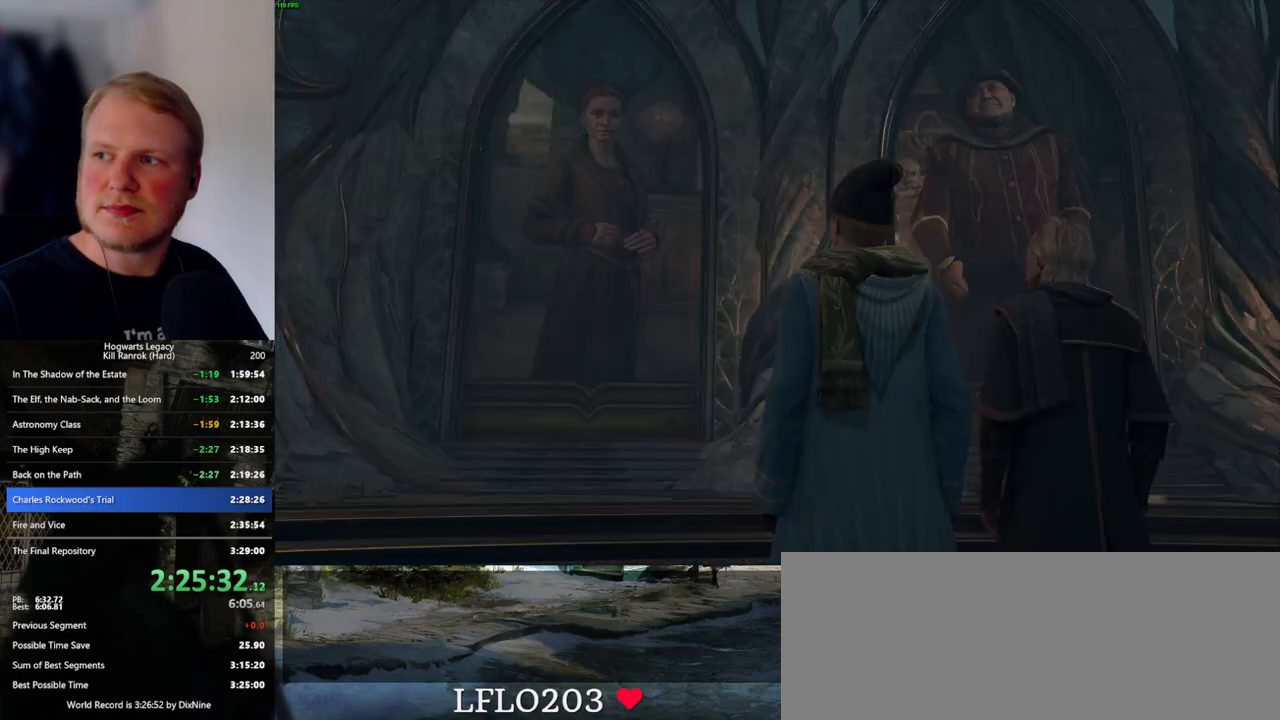
{"keys": [], "mouse": ["wheel"], "events": [[17, "q", "up"], [33, "mouse_wheel", "down"], [50, "mouse_wheel", "up"], [67, "mouse_wheel", "down"], [83, "mouse_wheel", "up"], [83, "q", "down"], [100, "mouse_wheel", "down"], [117, "mouse_wheel", "up"], [117, "space", "down"], [167, "q", "up"], [167, "space", "up"], [267, "space", "down"], [283, "q", "down"], [317, "q", "up"], [333, "space", "up"], [350, "mouse_wheel", "down"], [433, "mouse_wheel", "up"], [433, "q", "down"], [450, "space", "down"], [467, "mouse_wheel", "down"], [483, "mouse_wheel", "up"], [483, "q", "up"], [483, "space", "up"], [500, "mouse_wheel", "down"]]}
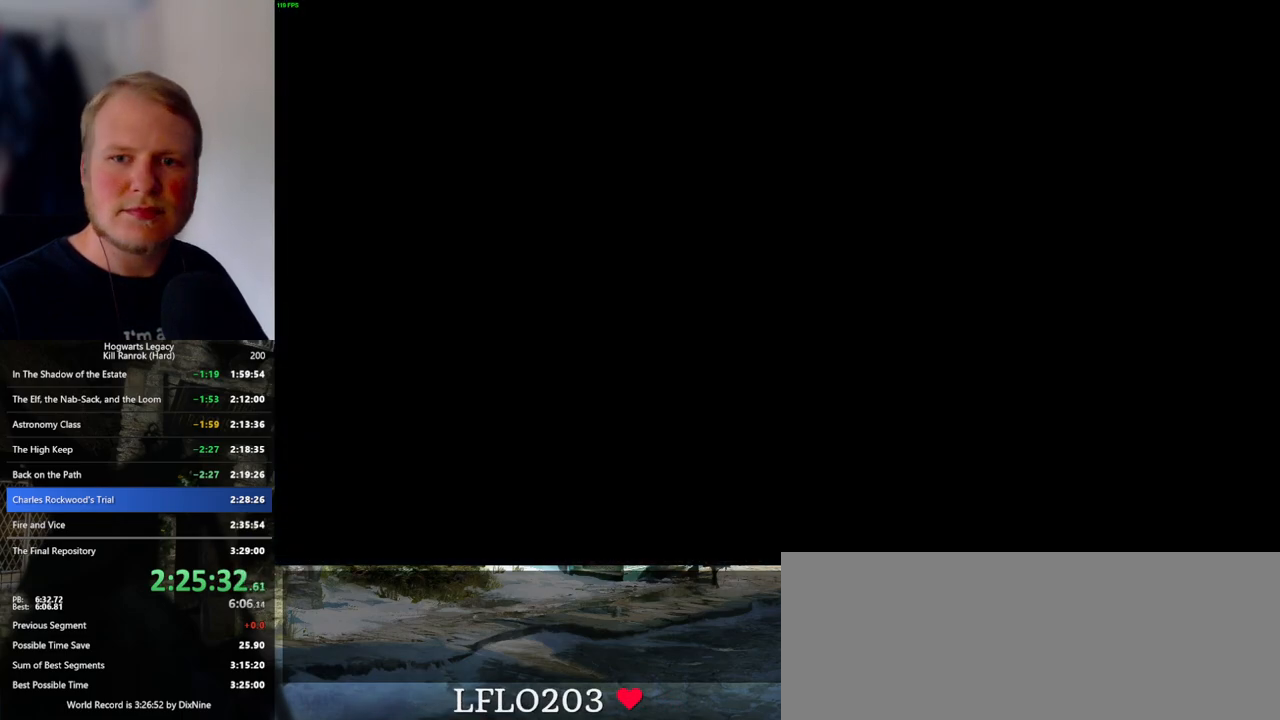
{"keys": ["space"], "mouse": [], "events": [[67, "mouse_wheel", "up"], [100, "space", "down"], [167, "space", "up"], [267, "q", "down"], [300, "mouse_wheel", "down"], [300, "space", "down"], [333, "mouse_wheel", "up"], [333, "q", "up"], [333, "space", "up"], [350, "mouse_wheel", "down"], [450, "mouse_wheel", "up"], [450, "space", "down"]]}
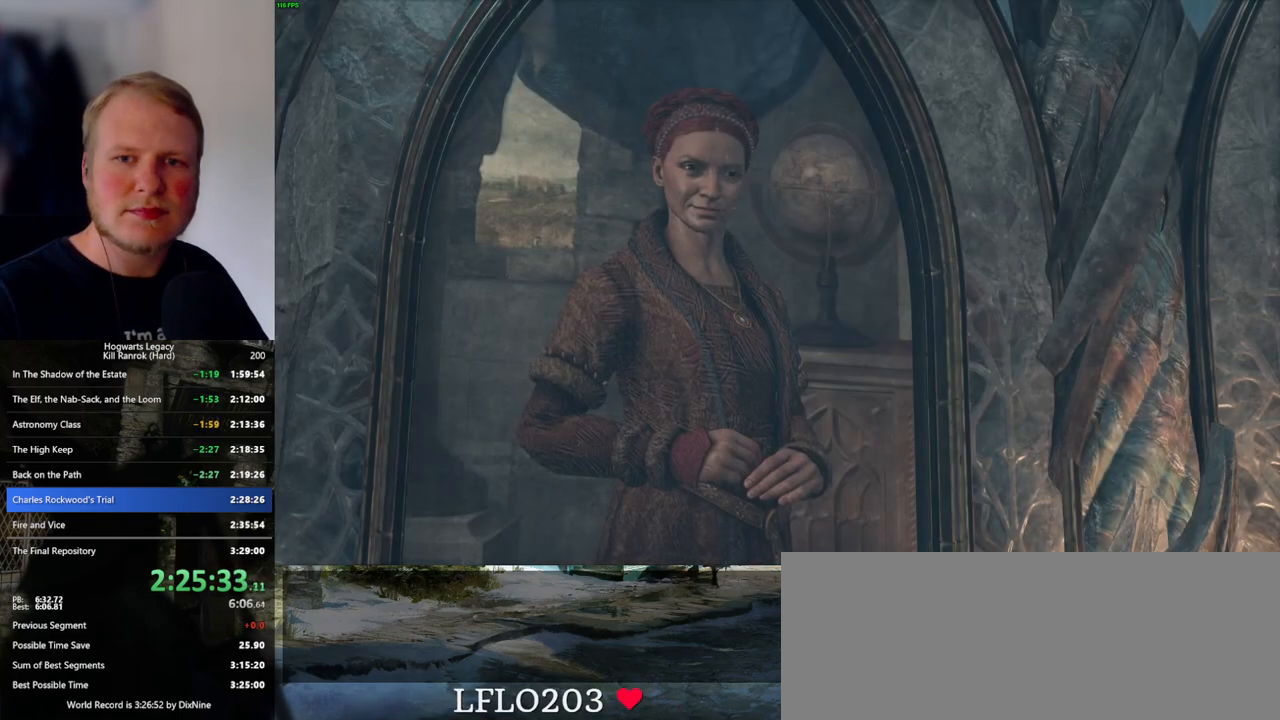
{"keys": [], "mouse": [], "events": [[17, "space", "up"], [117, "q", "down"], [117, "space", "down"], [150, "mouse_wheel", "down"], [167, "mouse_wheel", "up"], [167, "space", "up"], [183, "mouse_wheel", "down"], [183, "q", "up"], [267, "mouse_wheel", "up"], [267, "q", "down"], [283, "mouse_wheel", "down"], [283, "space", "down"], [317, "mouse_wheel", "up"], [317, "q", "up"], [333, "space", "up"], [433, "q", "down"], [433, "space", "down"], [500, "q", "up"], [500, "space", "up"]]}
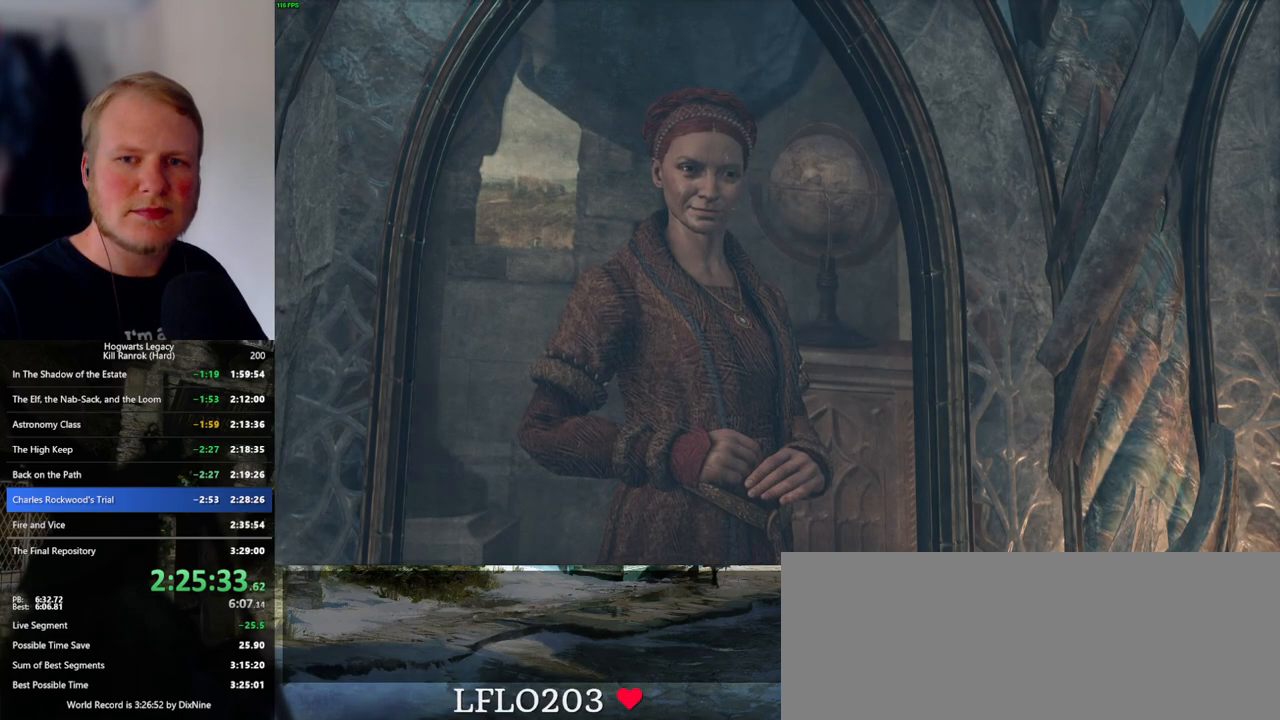
{"keys": ["space"], "mouse": ["wheel"], "events": [[33, "mouse_wheel", "down"], [100, "q", "down"], [117, "mouse_wheel", "up"], [117, "space", "down"], [133, "mouse_wheel", "down"], [167, "mouse_wheel", "up"], [167, "q", "up"], [167, "space", "up"], [267, "q", "down"], [267, "space", "down"], [333, "q", "up"], [333, "space", "up"], [400, "mouse_wheel", "down"], [417, "mouse_wheel", "up"], [417, "q", "down"], [433, "mouse_wheel", "down"], [450, "mouse_wheel", "up"], [450, "space", "down"], [467, "mouse_wheel", "down"], [500, "q", "up"]]}